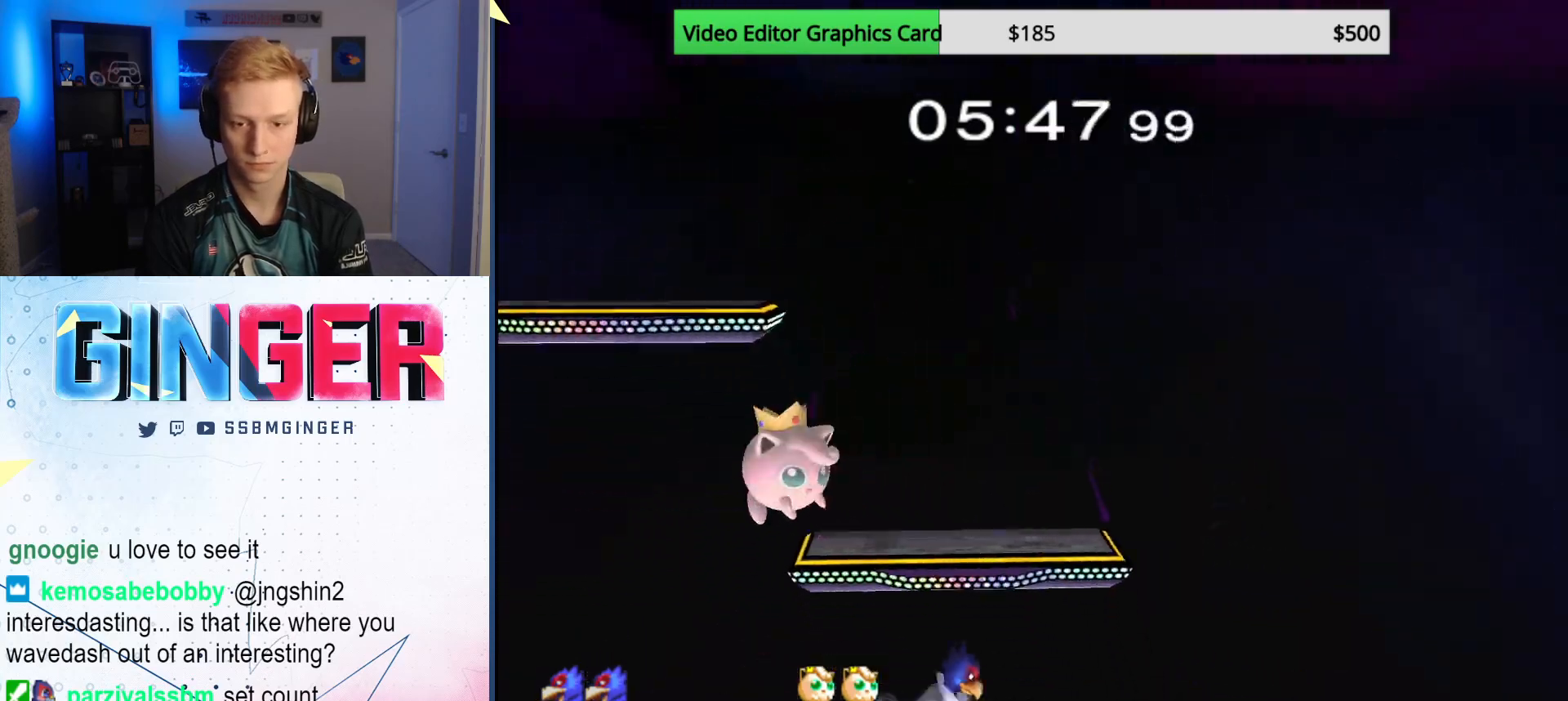
Gameplay with a controller (Nintendo layout); each line is a JSON object with the inputs held at the frame after it. "events" lists button and stick changes between this image and that frame as [ms after this image, input, new state], when the widget could be followed in between. Not read: L3 R3.
{"buttons": ["X", "L1"], "left_stick": "center", "right_stick": "center", "events": [[33, "X", "down"], [67, "left_stick", "down-right"], [117, "R1", "down"], [217, "left_stick", "center"], [267, "R1", "up"], [283, "X", "up"], [283, "left_stick", "right"], [367, "left_stick", "left"], [417, "L1", "down"], [450, "X", "down"], [450, "left_stick", "center"]]}
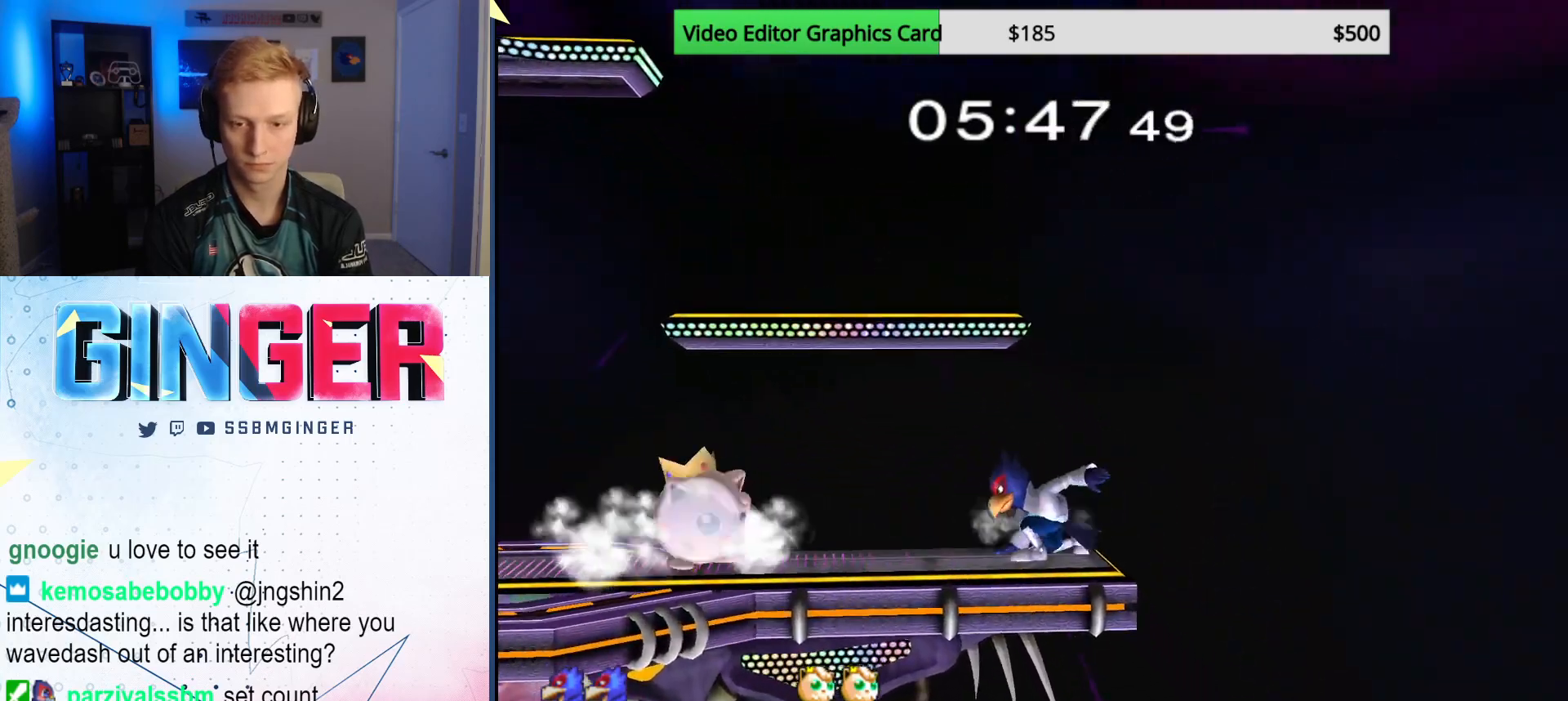
{"buttons": ["B"], "left_stick": "down", "right_stick": "center", "events": [[67, "L1", "up"], [167, "X", "up"], [250, "B", "down"], [333, "B", "up"], [383, "B", "down"], [383, "left_stick", "up-right"], [450, "B", "up"], [450, "left_stick", "down"], [483, "B", "down"]]}
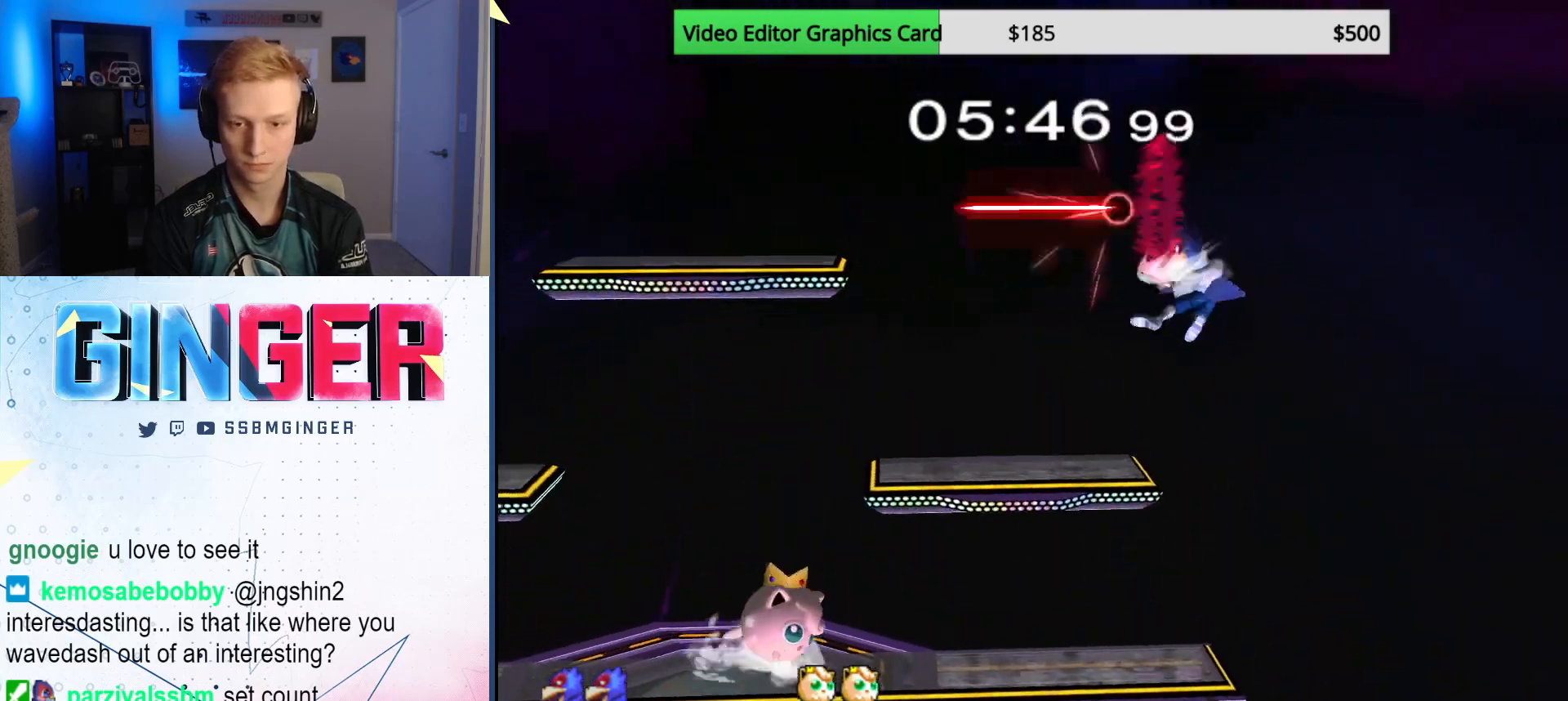
{"buttons": [], "left_stick": "left", "right_stick": "center", "events": [[83, "B", "up"], [117, "left_stick", "left"], [217, "left_stick", "center"], [317, "left_stick", "left"], [417, "X", "down"], [483, "X", "up"]]}
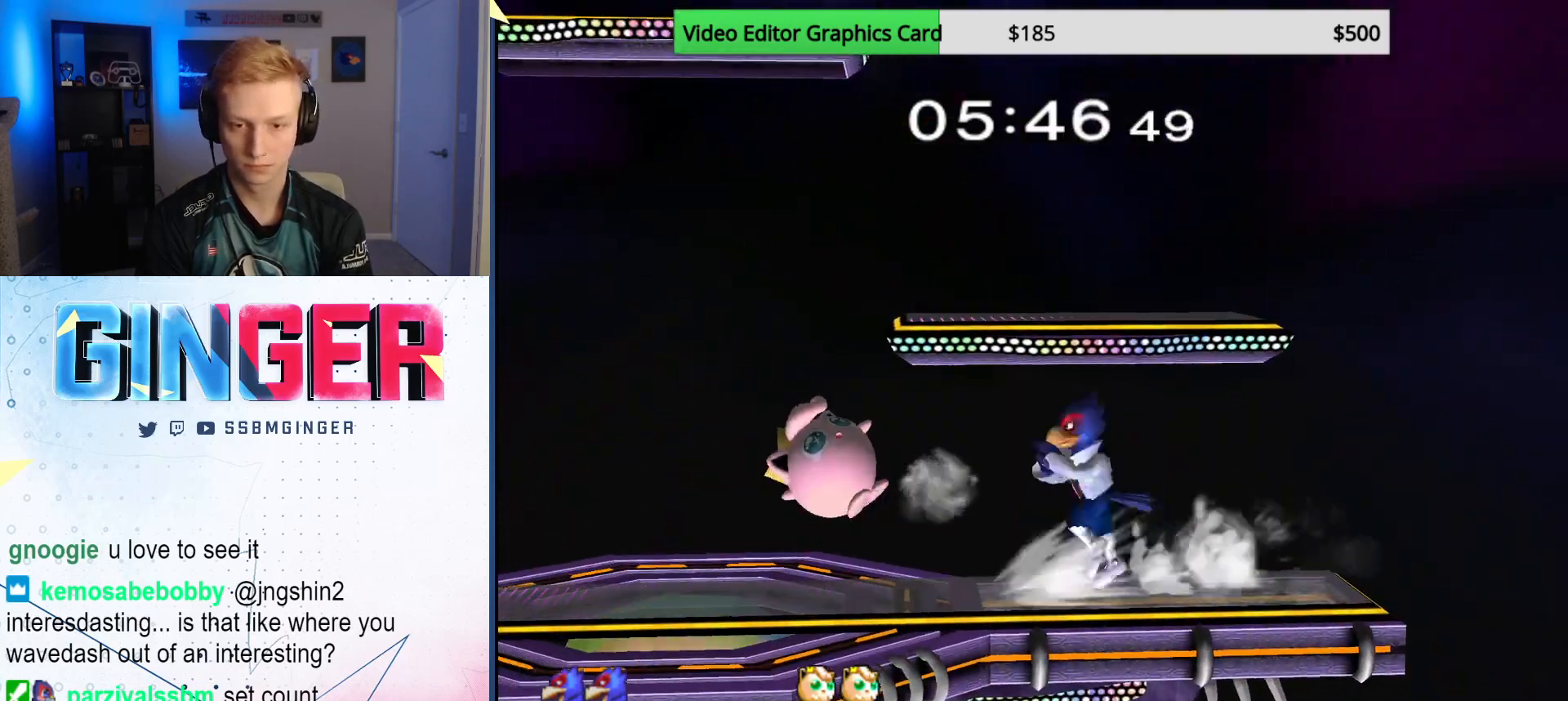
{"buttons": ["R1"], "left_stick": "center", "right_stick": "center", "events": [[33, "left_stick", "down"], [50, "A", "down"], [150, "left_stick", "left"], [167, "A", "up"], [217, "left_stick", "up-left"], [400, "R1", "down"], [400, "left_stick", "down"], [500, "left_stick", "center"]]}
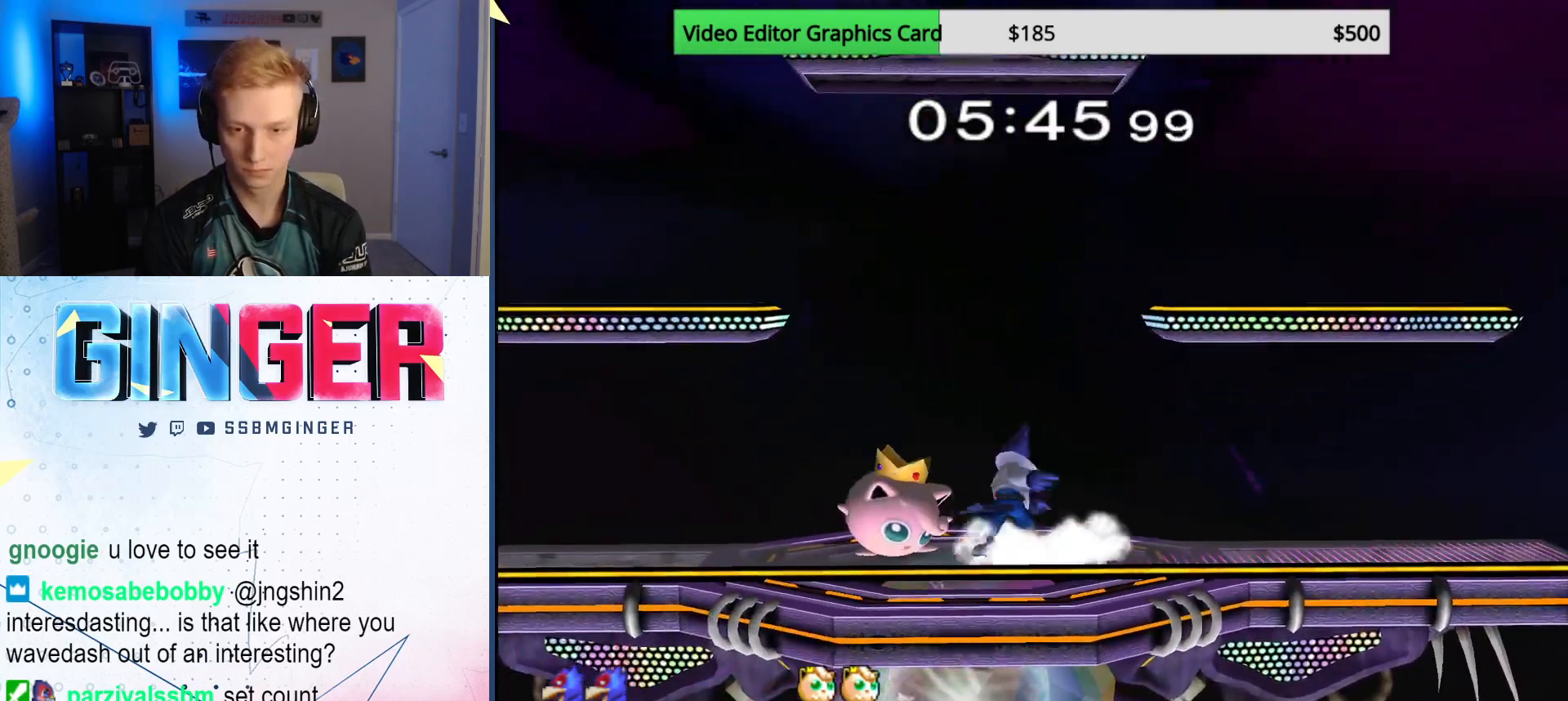
{"buttons": [], "left_stick": "up-left", "right_stick": "center", "events": [[17, "R1", "up"], [67, "left_stick", "down"], [100, "B", "down"], [167, "B", "up"], [217, "left_stick", "left"], [233, "X", "down"], [283, "X", "up"], [450, "left_stick", "up-left"]]}
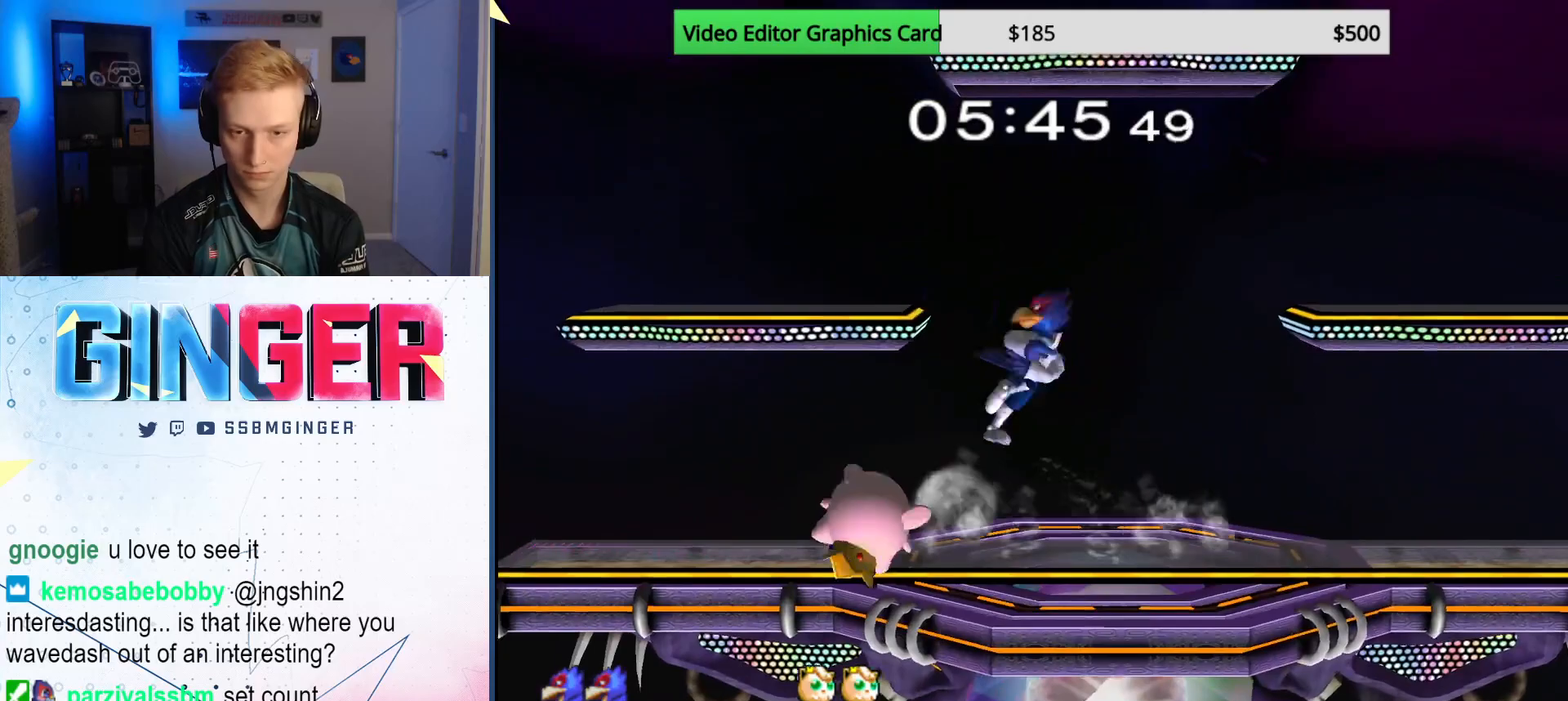
{"buttons": [], "left_stick": "left", "right_stick": "center", "events": [[150, "left_stick", "down"], [167, "R1", "down"], [267, "R1", "up"], [267, "left_stick", "center"], [350, "left_stick", "right"], [417, "X", "down"], [467, "X", "up"], [483, "left_stick", "left"]]}
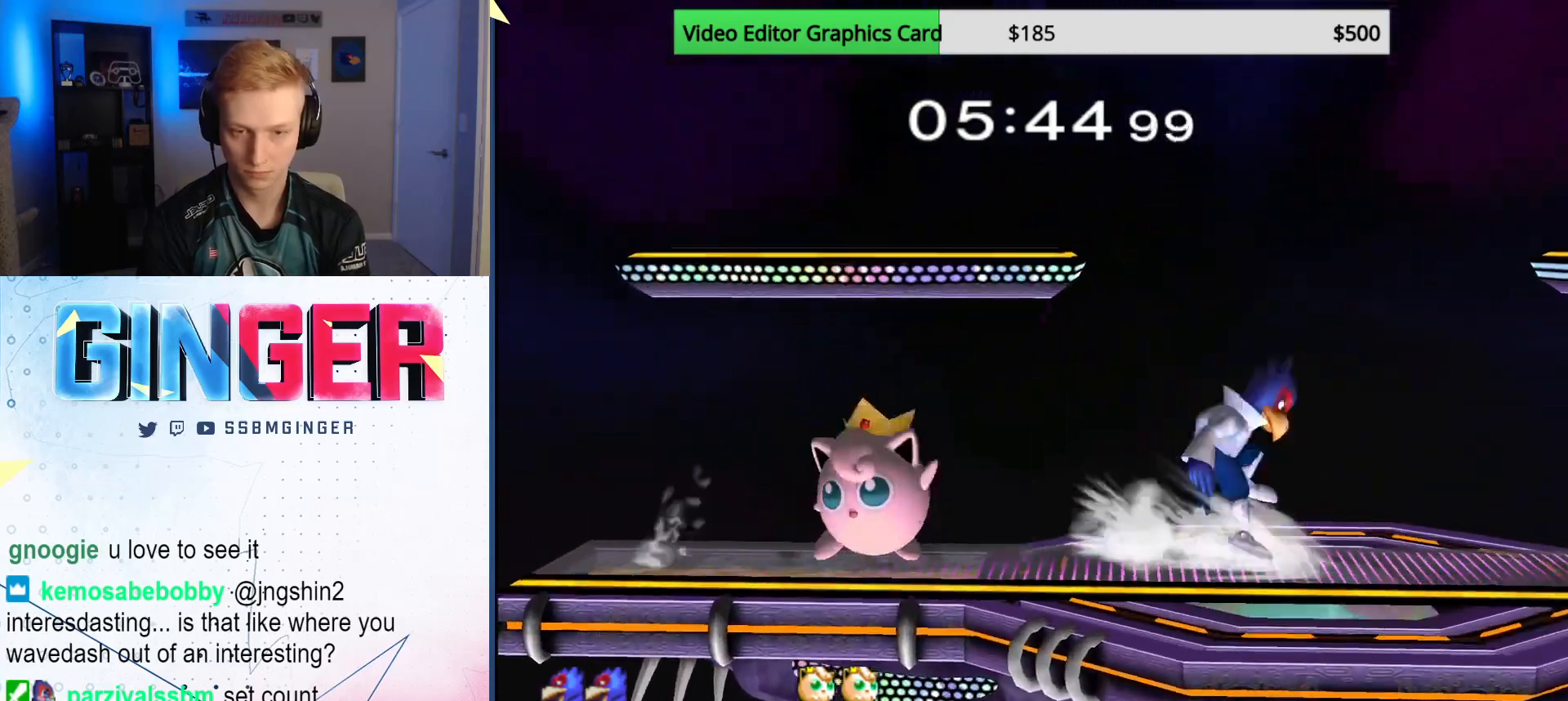
{"buttons": [], "left_stick": "left", "right_stick": "center", "events": [[50, "left_stick", "center"], [67, "B", "down"], [200, "B", "up"], [200, "left_stick", "down-left"], [250, "left_stick", "down"], [367, "left_stick", "left"], [417, "X", "down"], [450, "X", "up"]]}
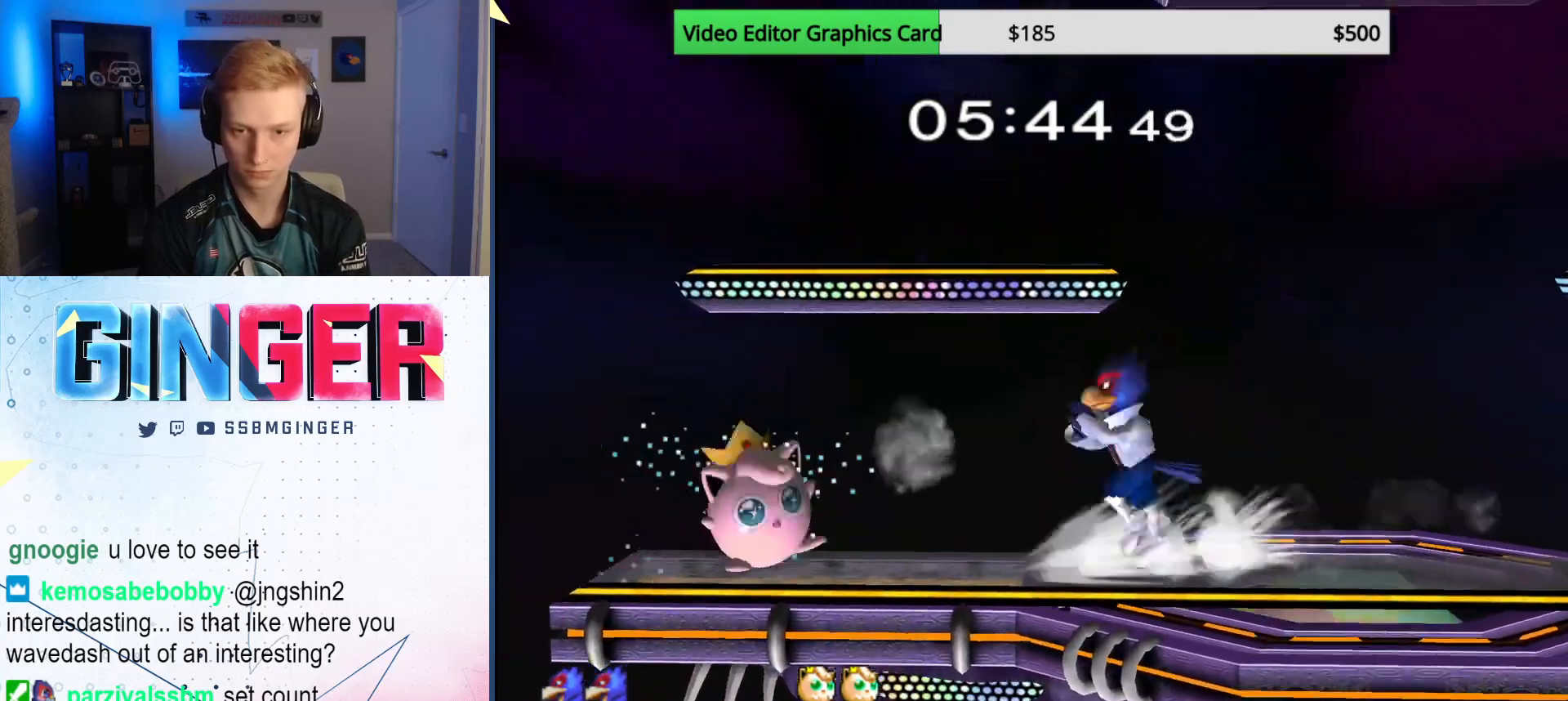
{"buttons": [], "left_stick": "center", "right_stick": "center", "events": [[100, "left_stick", "center"], [233, "X", "down"], [267, "left_stick", "down"], [317, "R1", "down"], [350, "X", "up"], [433, "R1", "up"], [450, "left_stick", "center"]]}
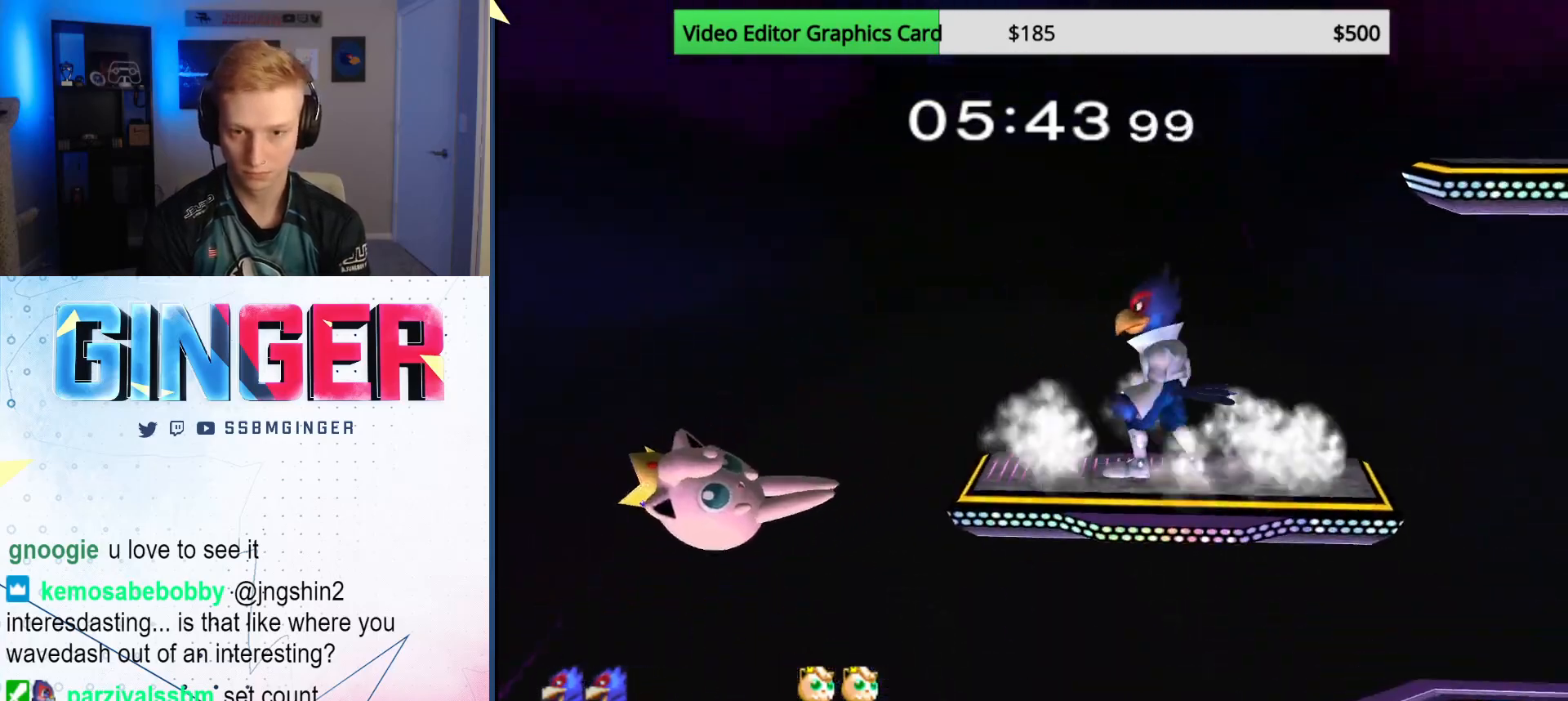
{"buttons": [], "left_stick": "down", "right_stick": "center", "events": [[100, "X", "down"], [100, "left_stick", "right"], [150, "X", "up"], [367, "left_stick", "down"]]}
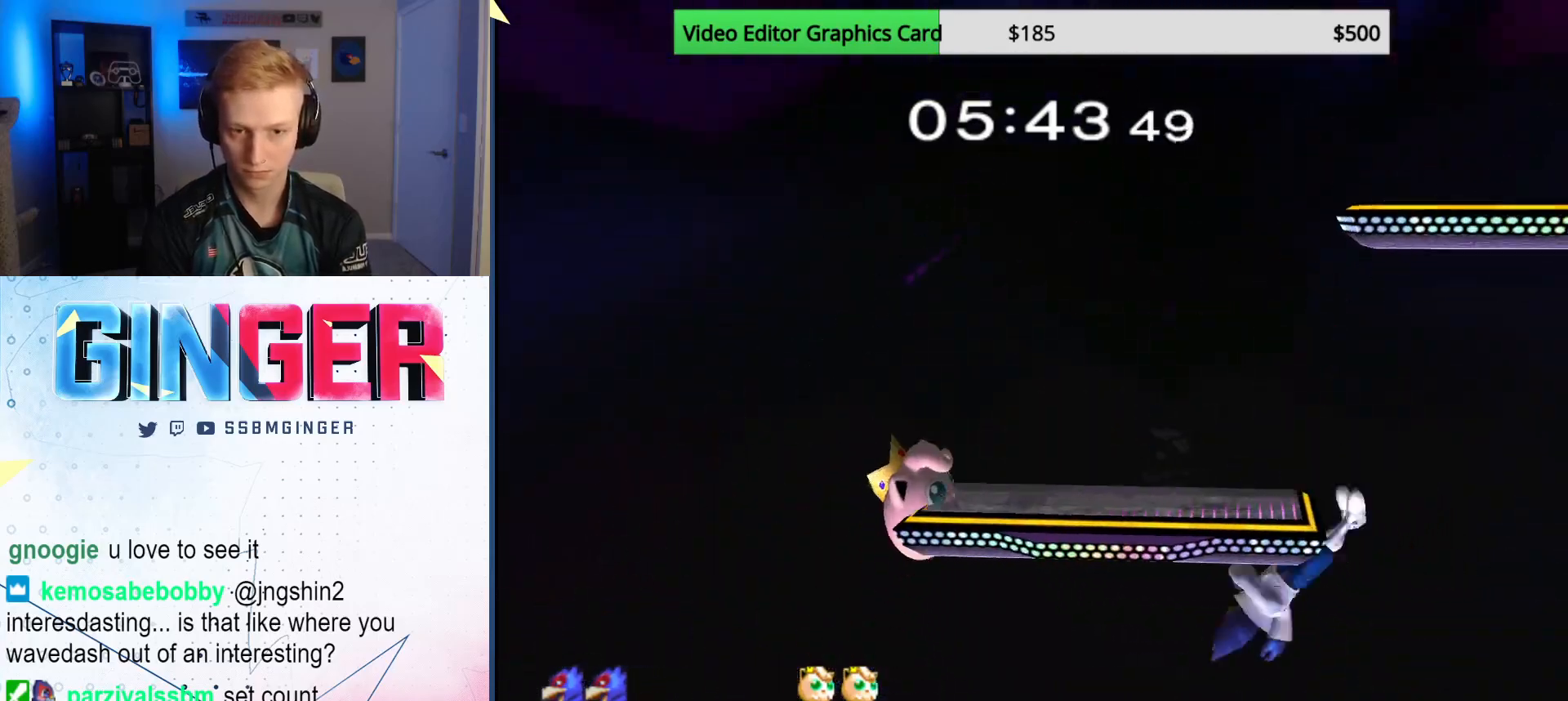
{"buttons": ["B"], "left_stick": "left", "right_stick": "center", "events": [[100, "left_stick", "center"], [167, "left_stick", "right"], [233, "X", "down"], [267, "left_stick", "left"], [283, "X", "up"], [383, "left_stick", "center"], [400, "B", "down"], [483, "left_stick", "left"]]}
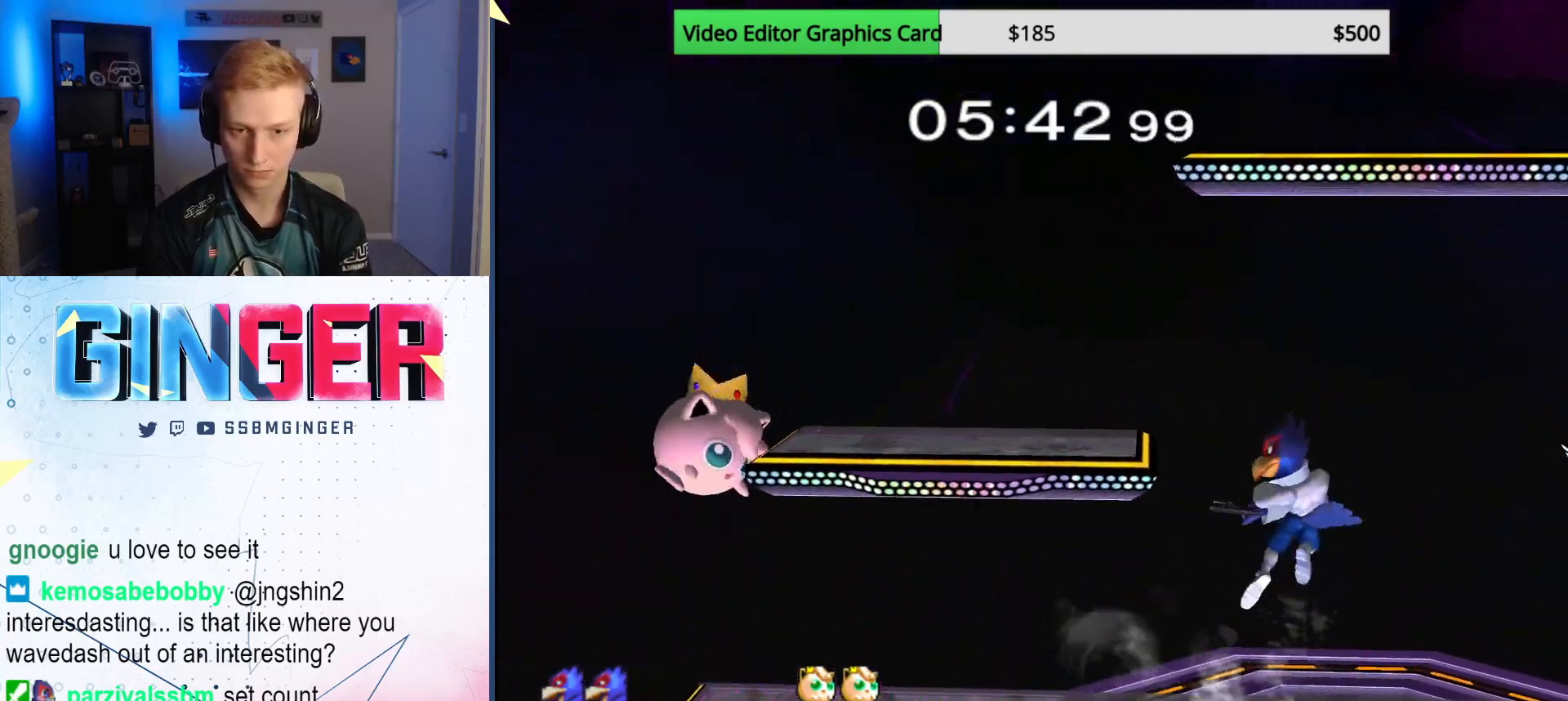
{"buttons": [], "left_stick": "left", "right_stick": "center", "events": [[17, "B", "up"], [83, "left_stick", "down"], [200, "left_stick", "left"], [283, "left_stick", "right"], [417, "X", "down"], [417, "left_stick", "center"], [467, "X", "up"], [467, "left_stick", "left"]]}
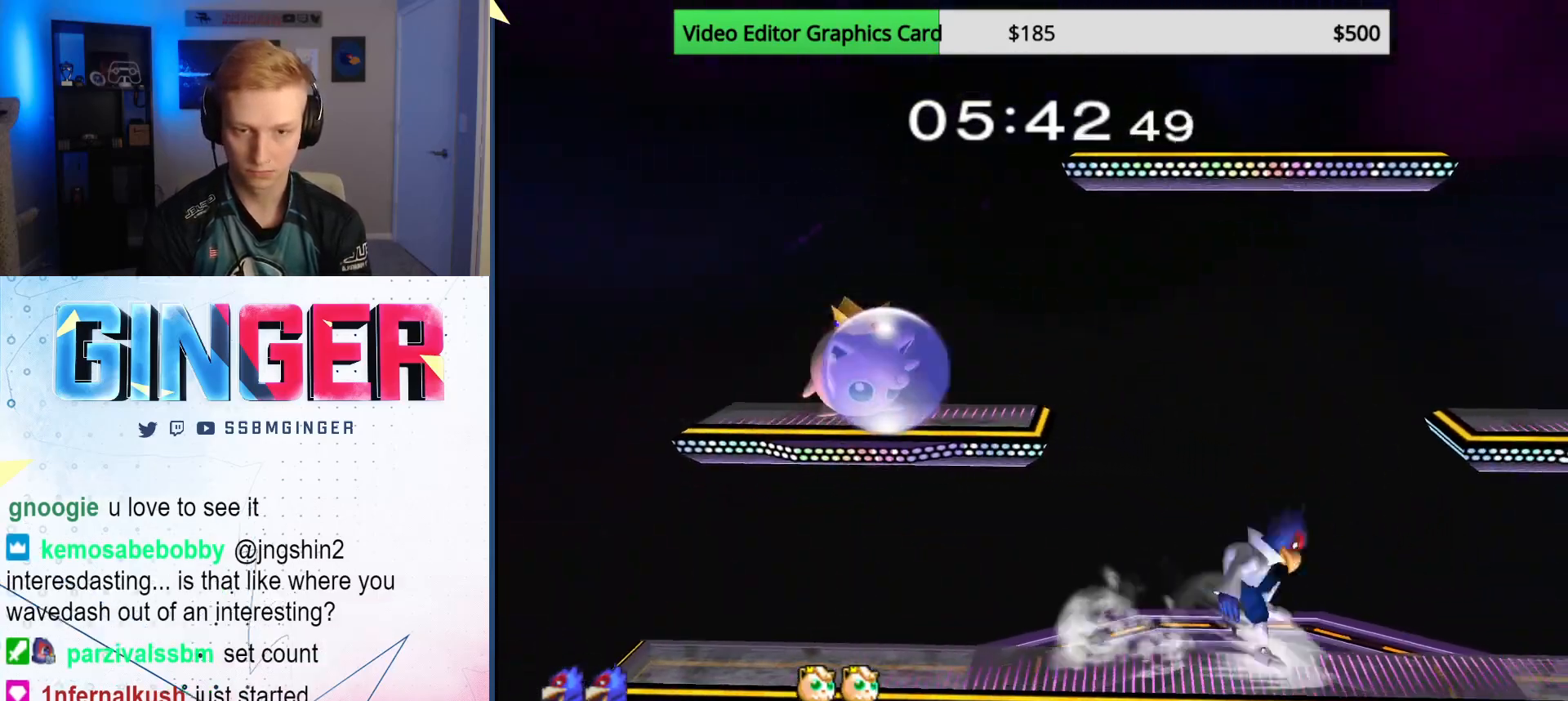
{"buttons": [], "left_stick": "right", "right_stick": "center", "events": [[250, "left_stick", "down"], [367, "left_stick", "center"], [417, "left_stick", "right"]]}
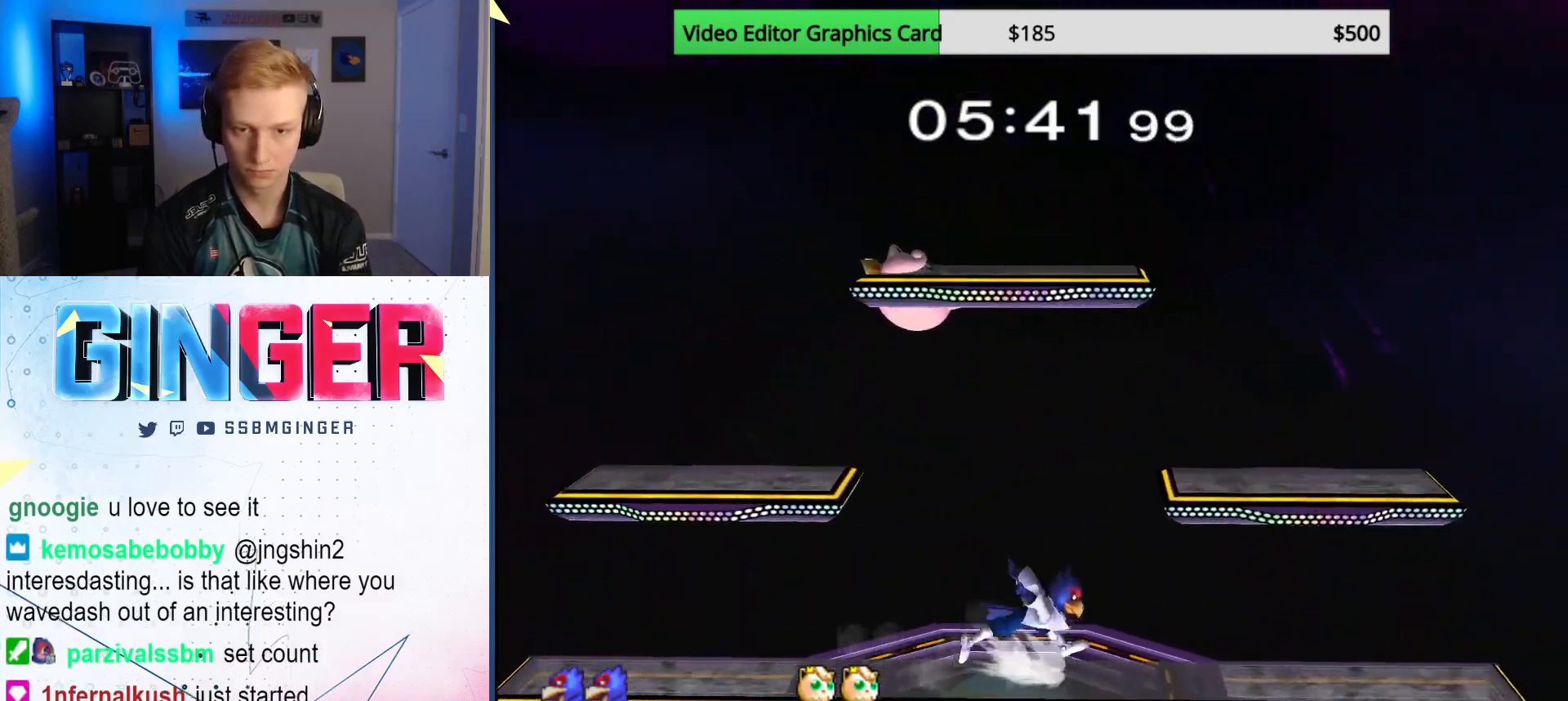
{"buttons": ["A"], "left_stick": "up-left", "right_stick": "center", "events": [[133, "X", "down"], [167, "left_stick", "left"], [217, "X", "up"], [233, "X", "down"], [300, "A", "down"], [350, "X", "up"], [350, "left_stick", "right"], [467, "left_stick", "up-left"]]}
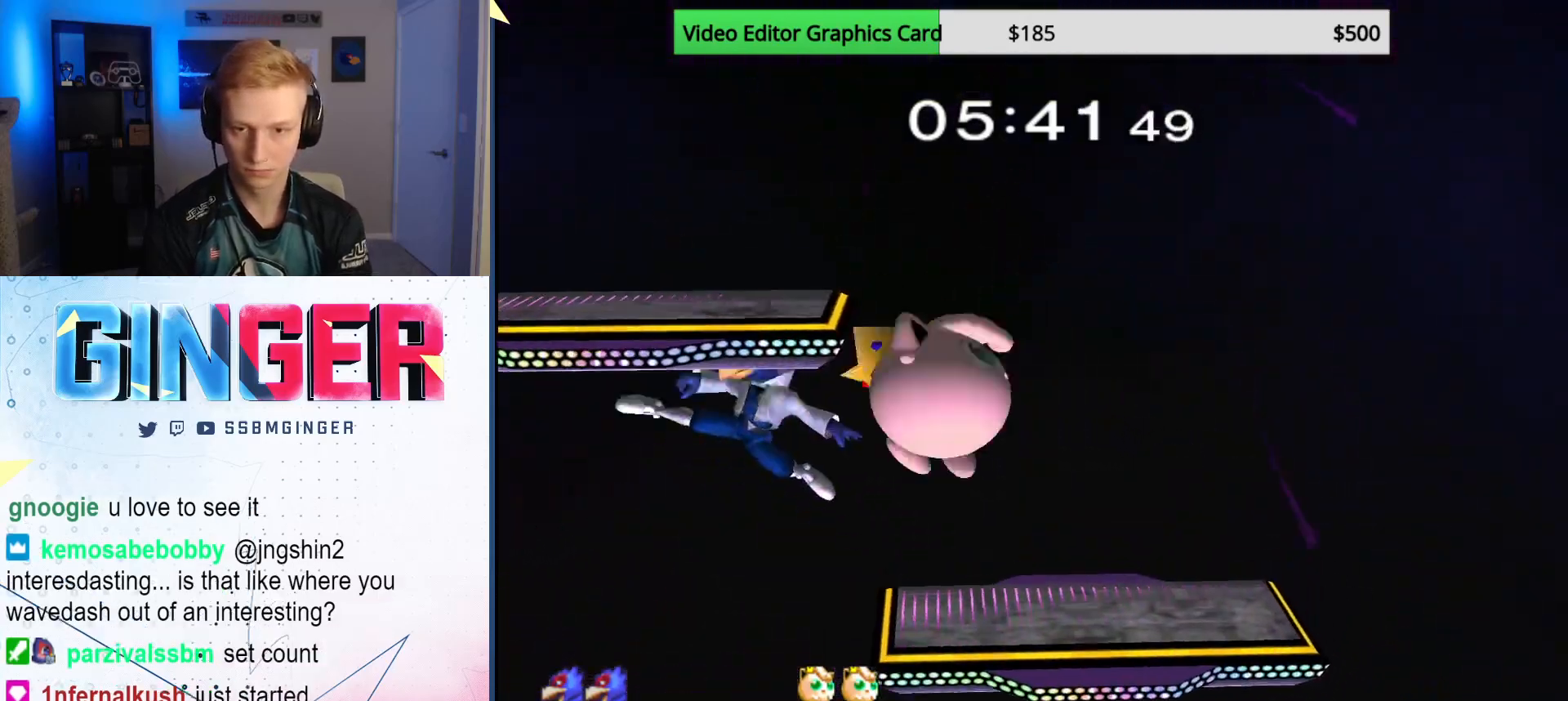
{"buttons": [], "left_stick": "center", "right_stick": "center", "events": [[67, "A", "up"], [217, "left_stick", "down"], [367, "left_stick", "right"], [433, "left_stick", "center"]]}
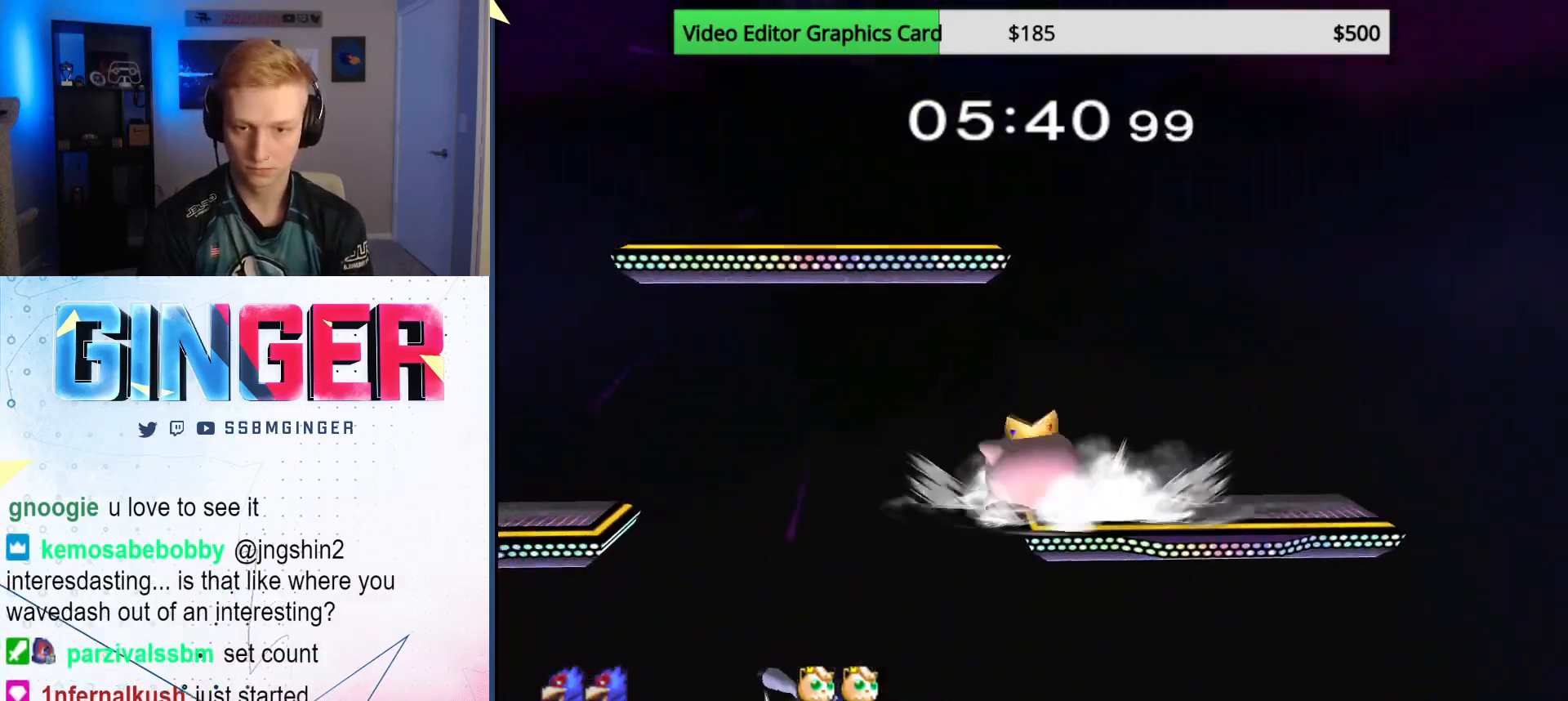
{"buttons": [], "left_stick": "down", "right_stick": "center", "events": [[33, "left_stick", "left"], [133, "X", "down"], [167, "left_stick", "down-right"], [217, "R1", "down"], [333, "left_stick", "down"], [367, "R1", "up"], [383, "X", "up"]]}
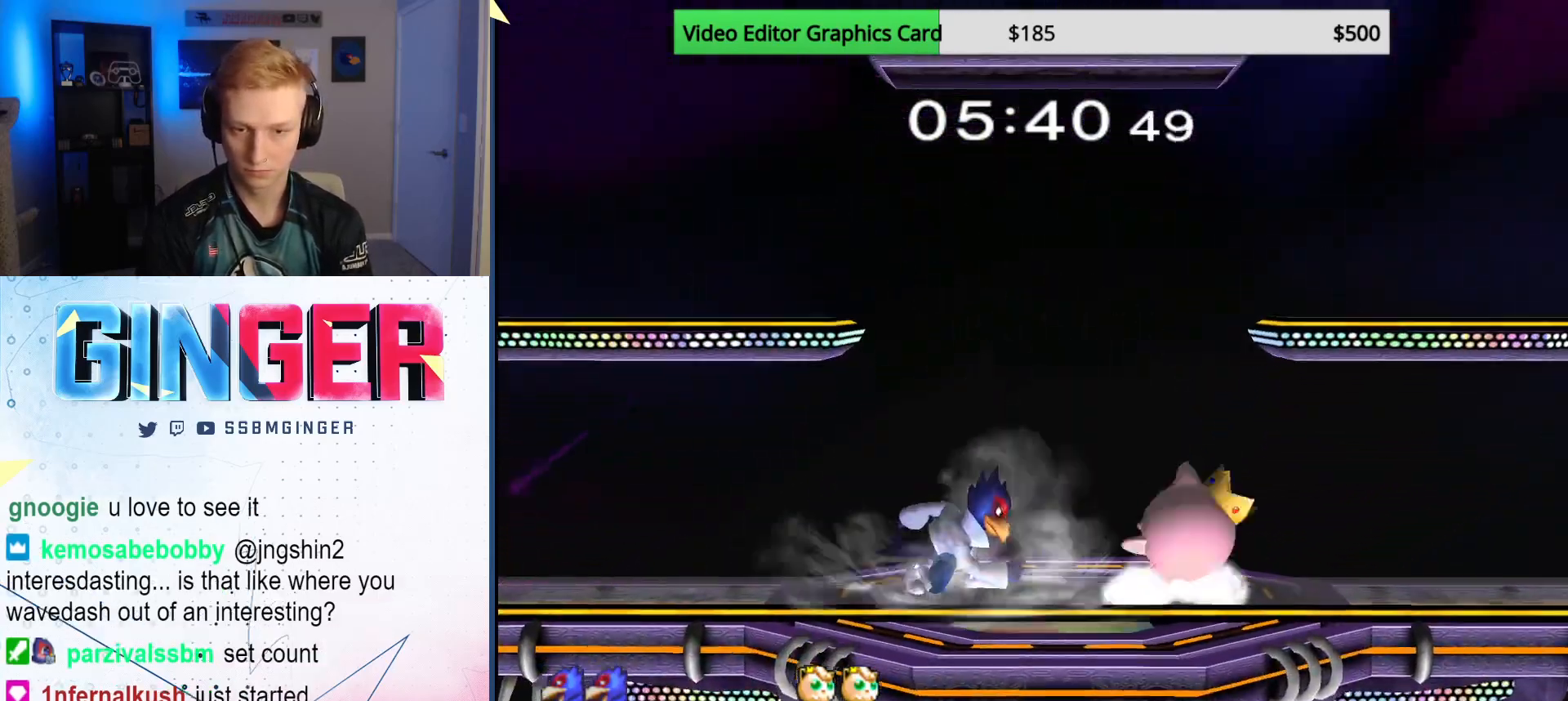
{"buttons": [], "left_stick": "down-right", "right_stick": "center", "events": [[50, "B", "down"], [100, "B", "up"], [183, "X", "down"], [183, "left_stick", "center"], [217, "X", "up"], [233, "left_stick", "right"], [283, "left_stick", "center"], [317, "B", "down"], [467, "B", "up"], [467, "left_stick", "down-right"]]}
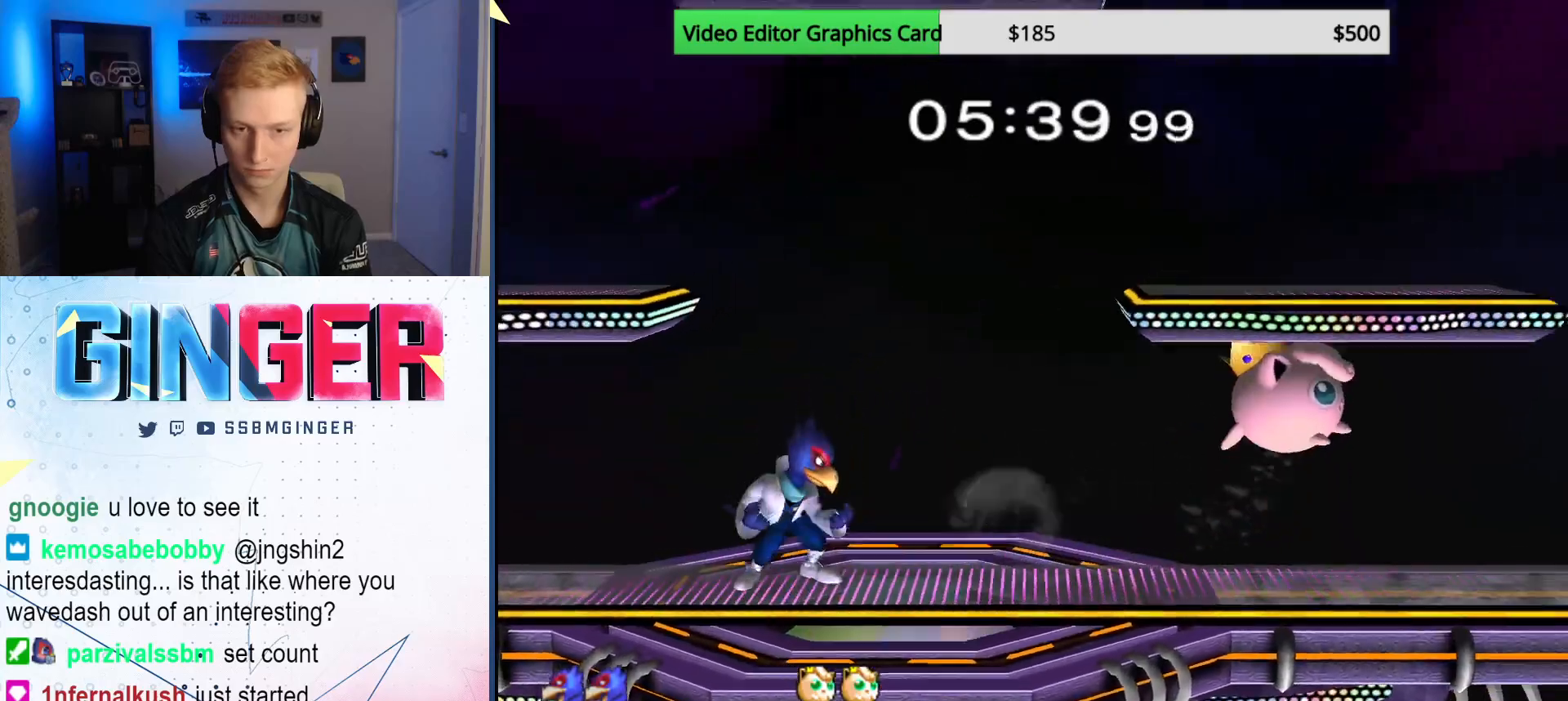
{"buttons": [], "left_stick": "right", "right_stick": "center", "events": [[67, "left_stick", "center"], [283, "left_stick", "left"], [350, "X", "down"], [383, "left_stick", "right"], [417, "X", "up"]]}
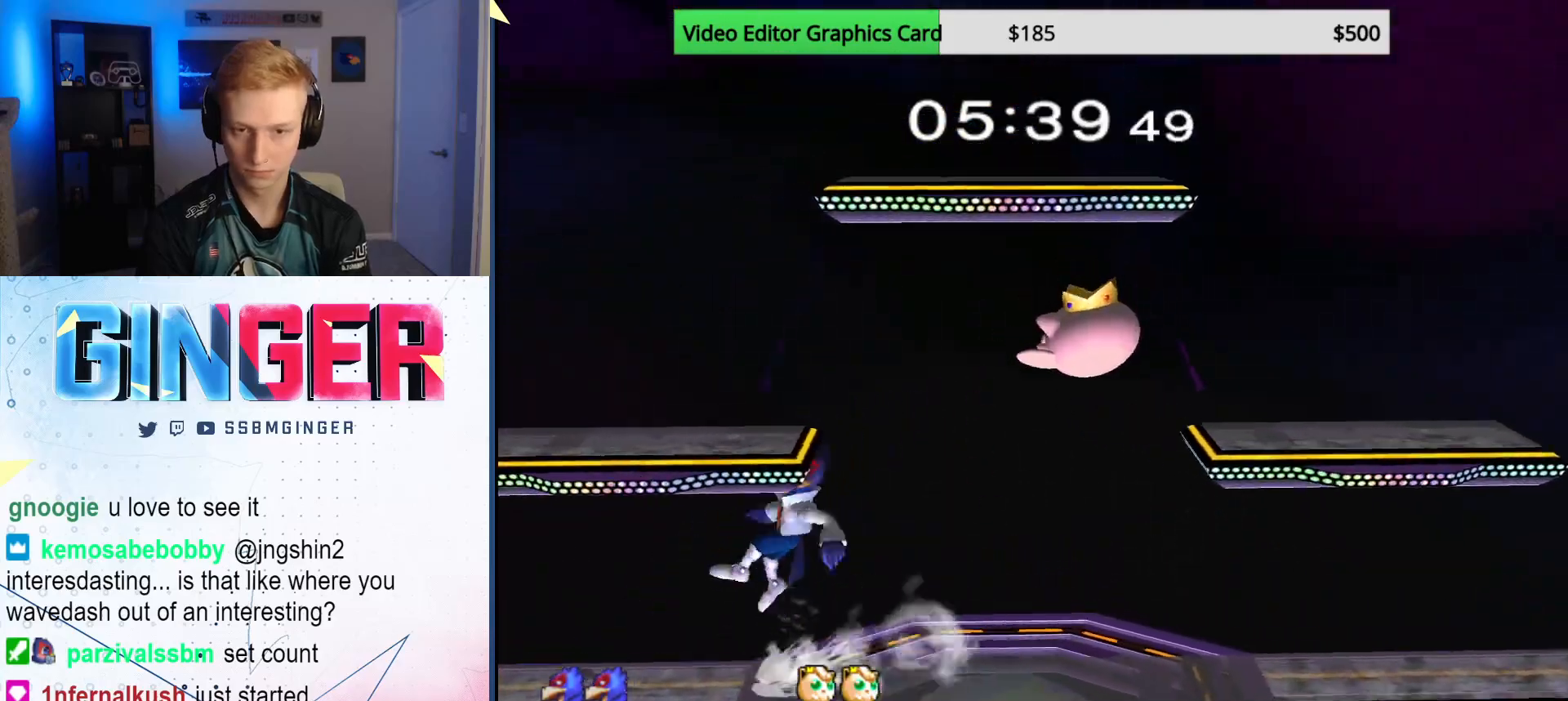
{"buttons": [], "left_stick": "right", "right_stick": "center", "events": [[33, "left_stick", "left"], [83, "left_stick", "center"], [200, "left_stick", "down-right"], [250, "left_stick", "down"], [350, "left_stick", "center"], [417, "X", "down"], [450, "left_stick", "right"], [483, "X", "up"]]}
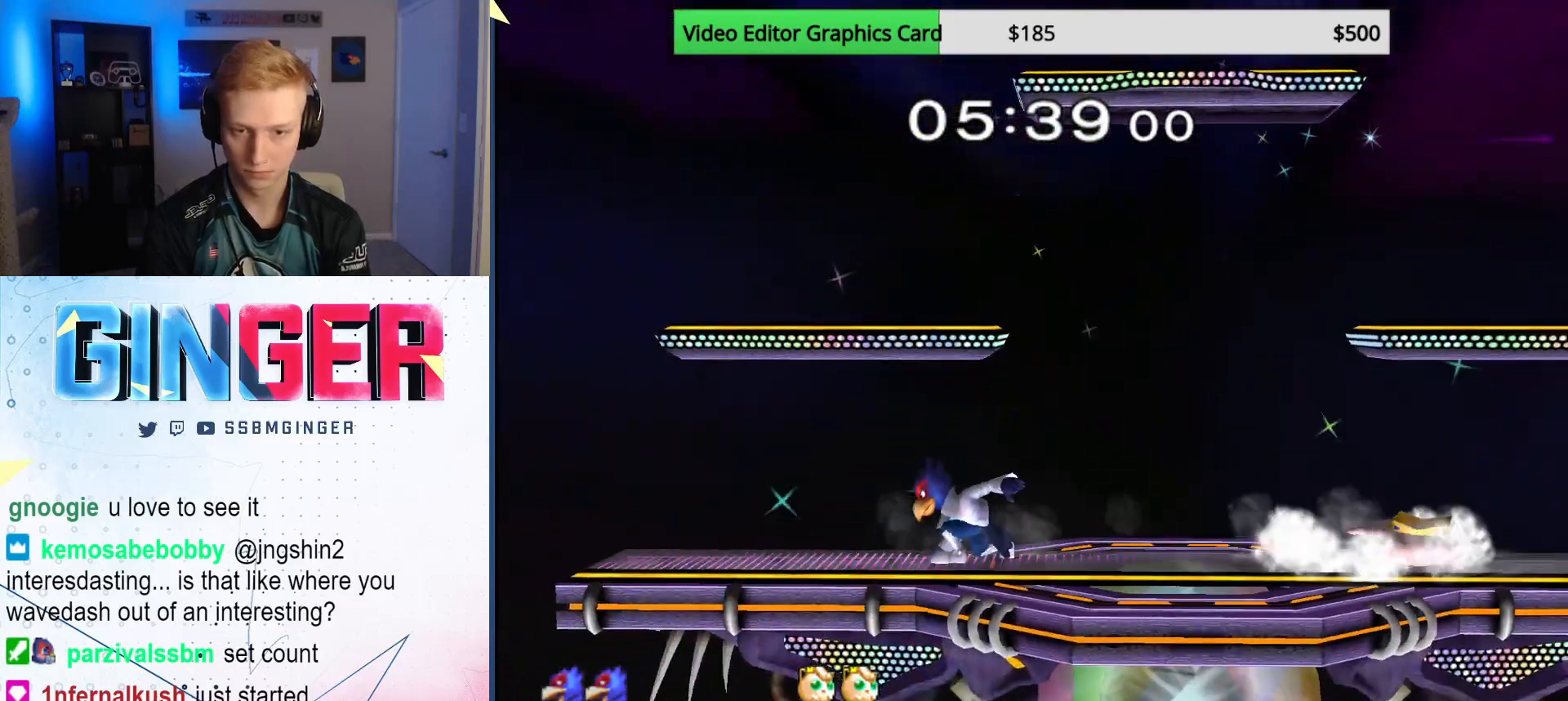
{"buttons": [], "left_stick": "left", "right_stick": "center", "events": [[67, "left_stick", "center"], [83, "B", "down"], [200, "left_stick", "down-right"], [217, "B", "up"], [317, "left_stick", "center"], [367, "left_stick", "right"], [450, "left_stick", "left"]]}
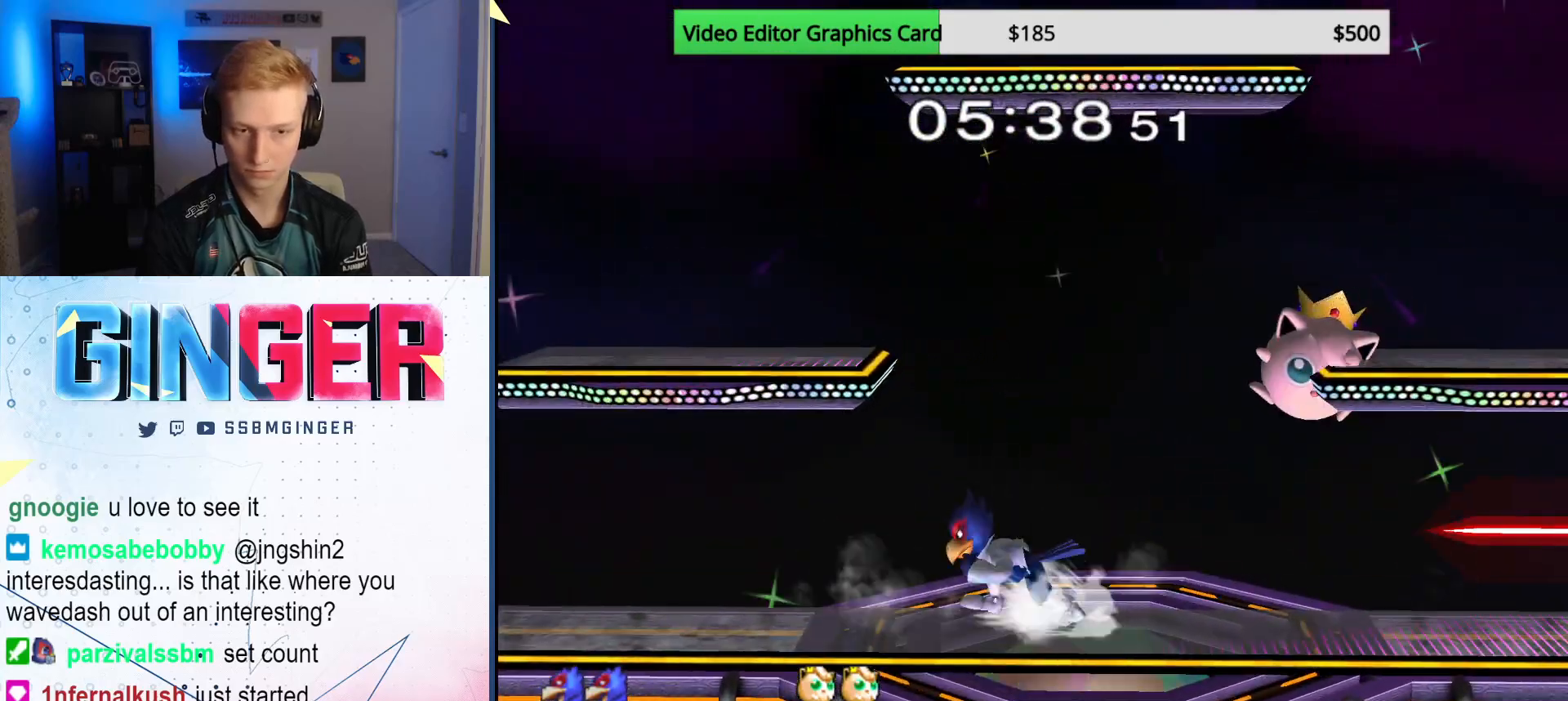
{"buttons": [], "left_stick": "right", "right_stick": "center", "events": [[17, "X", "down"], [33, "X", "up"], [67, "left_stick", "down"], [250, "X", "down"], [300, "X", "up"], [300, "left_stick", "right"]]}
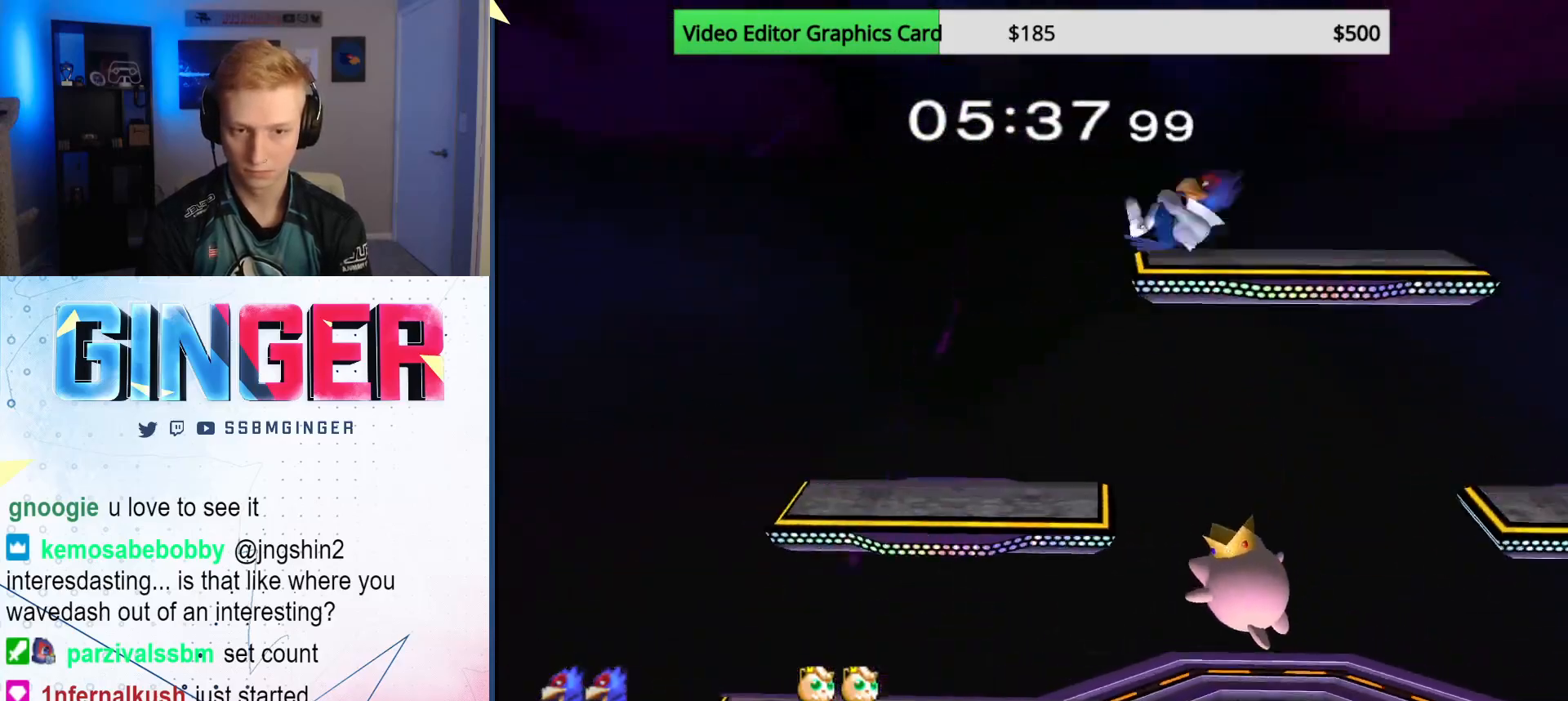
{"buttons": [], "left_stick": "right", "right_stick": "center", "events": [[117, "left_stick", "down"], [217, "left_stick", "right"], [250, "right_stick", "down"], [367, "right_stick", "center"]]}
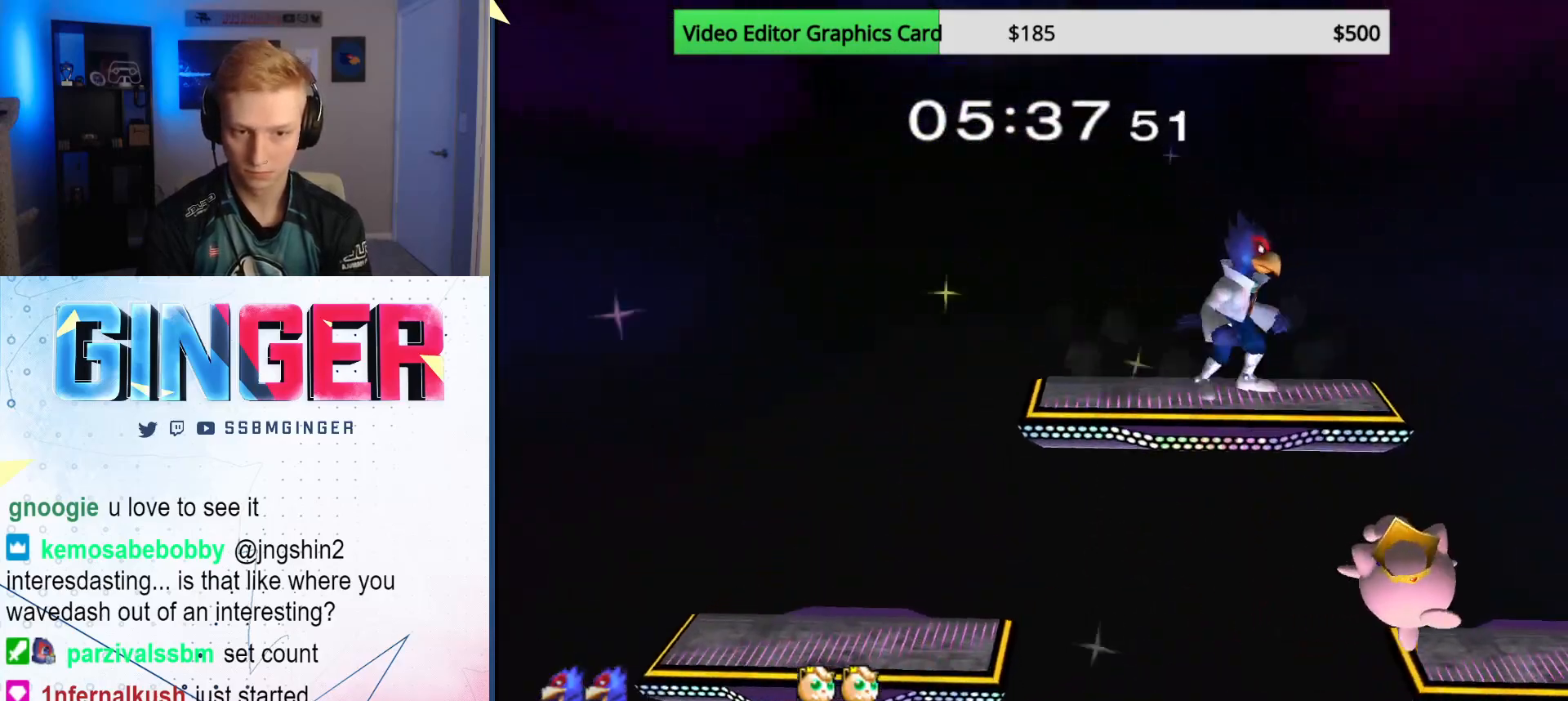
{"buttons": [], "left_stick": "down", "right_stick": "center", "events": [[83, "left_stick", "center"], [133, "X", "down"], [217, "X", "up"], [250, "left_stick", "left"], [450, "left_stick", "down"]]}
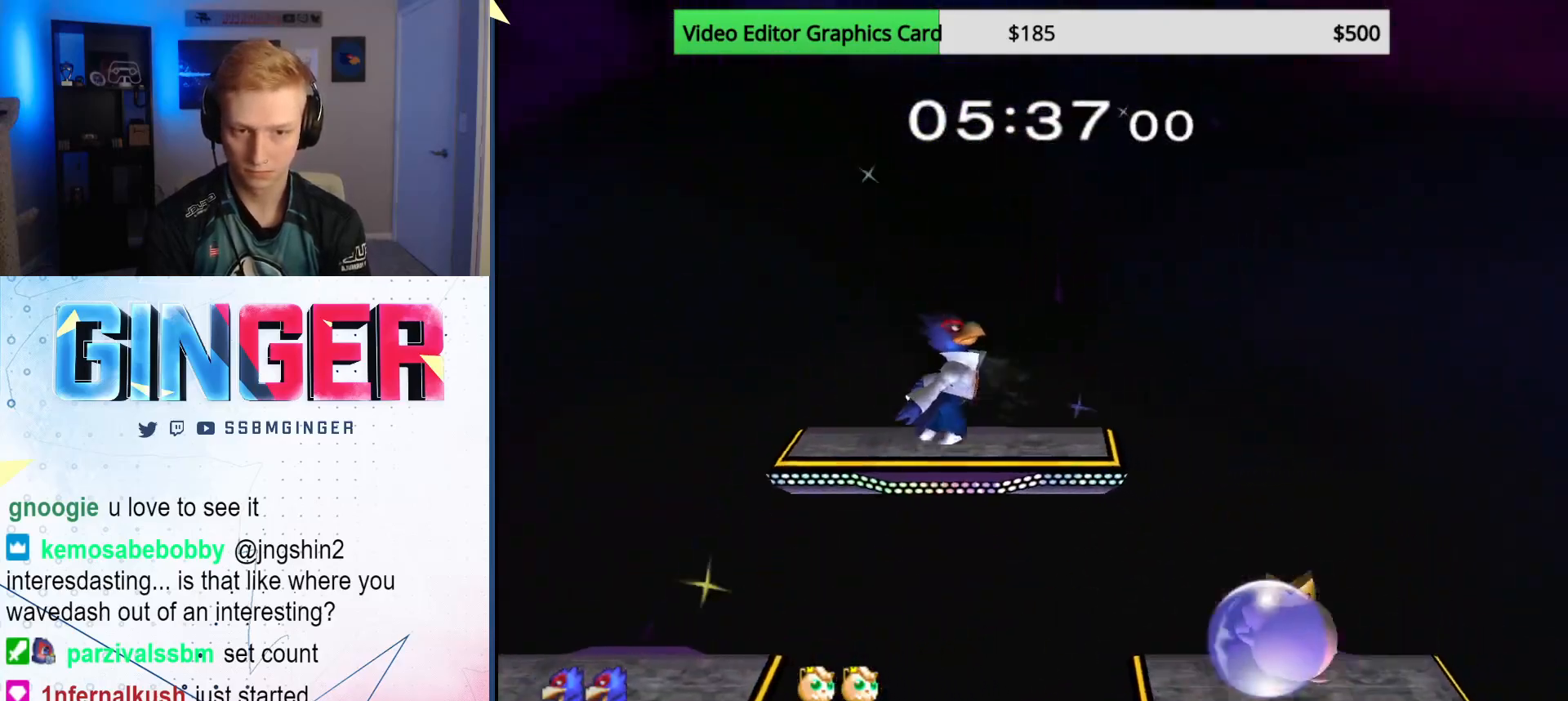
{"buttons": [], "left_stick": "left", "right_stick": "center", "events": [[233, "left_stick", "center"], [333, "left_stick", "left"]]}
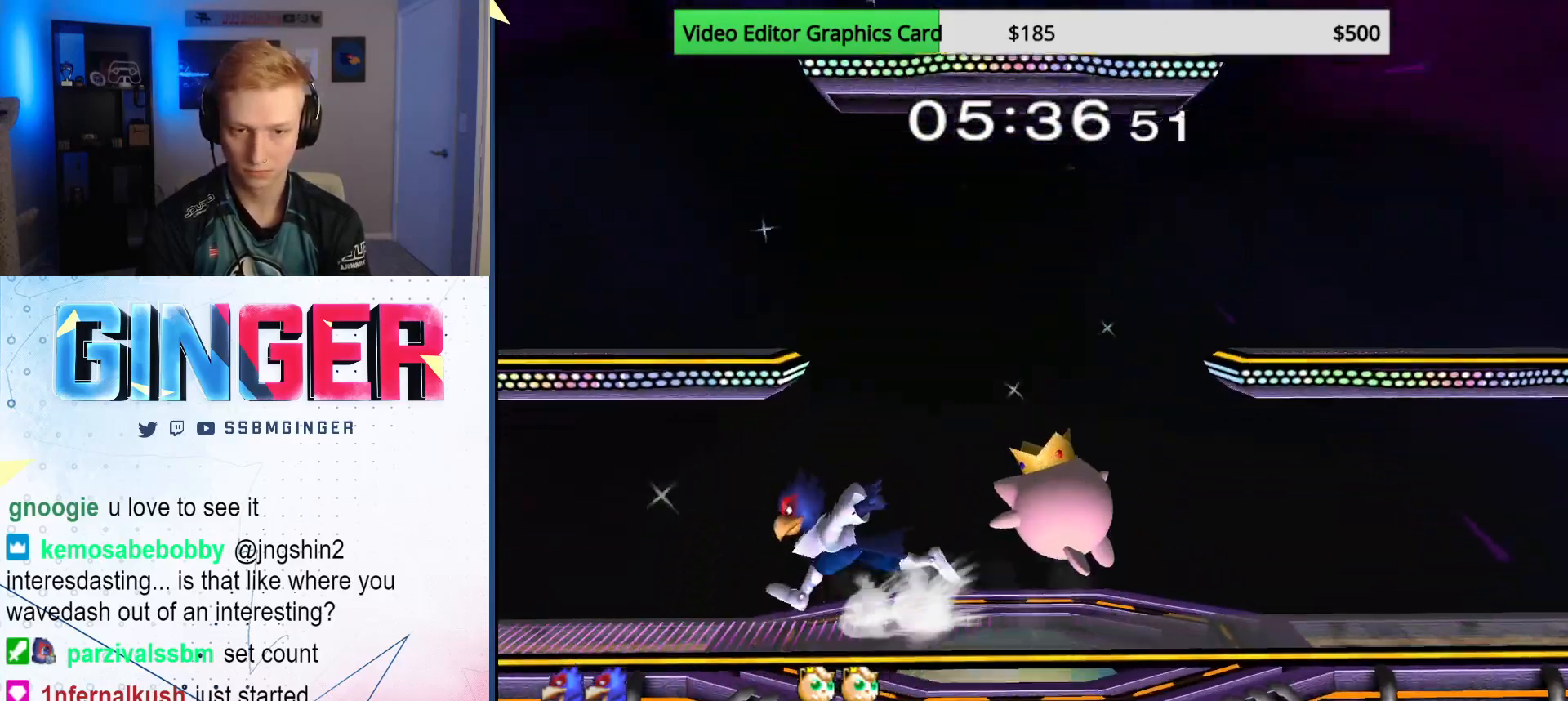
{"buttons": [], "left_stick": "right", "right_stick": "center", "events": [[33, "X", "down"], [67, "left_stick", "right"], [83, "X", "up"], [150, "left_stick", "center"], [200, "B", "down"], [300, "left_stick", "down-right"], [333, "B", "up"], [417, "left_stick", "center"], [467, "left_stick", "right"]]}
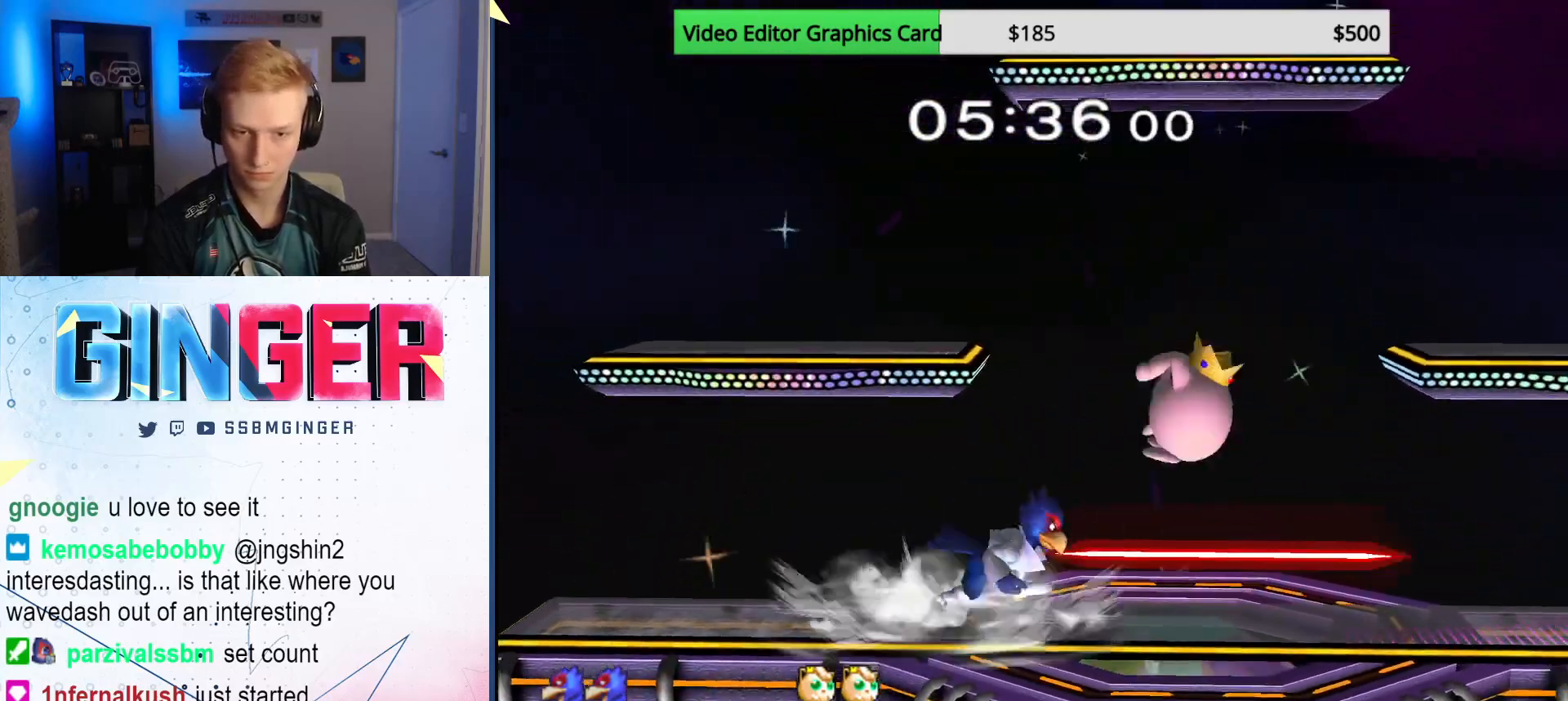
{"buttons": [], "left_stick": "center", "right_stick": "center", "events": [[17, "X", "down"], [67, "X", "up"], [133, "left_stick", "center"], [150, "A", "down"], [250, "A", "up"], [250, "left_stick", "up-right"], [400, "left_stick", "down"], [500, "left_stick", "center"]]}
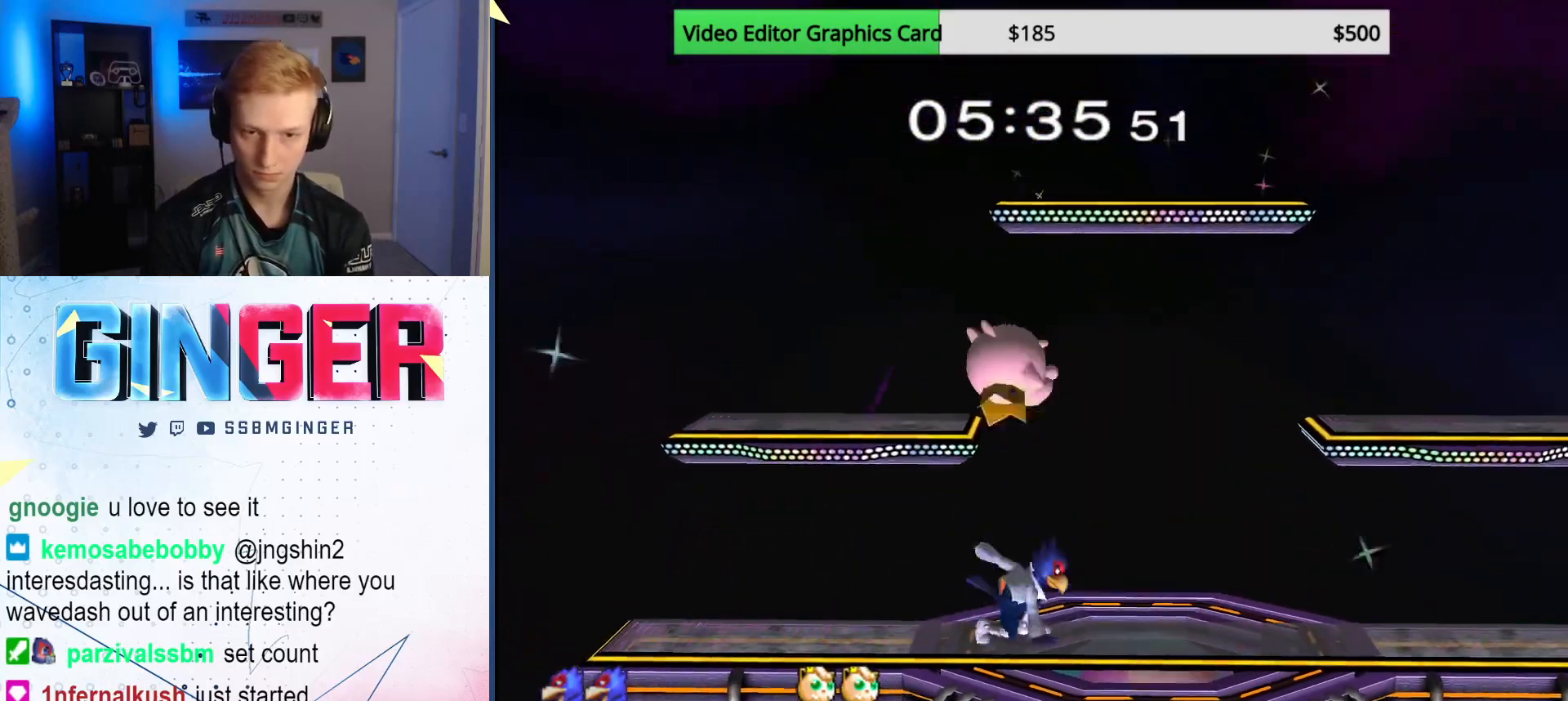
{"buttons": [], "left_stick": "right", "right_stick": "center", "events": [[83, "left_stick", "right"], [117, "X", "down"], [167, "X", "up"], [183, "left_stick", "up-left"], [217, "A", "down"], [300, "left_stick", "right"], [367, "A", "up"]]}
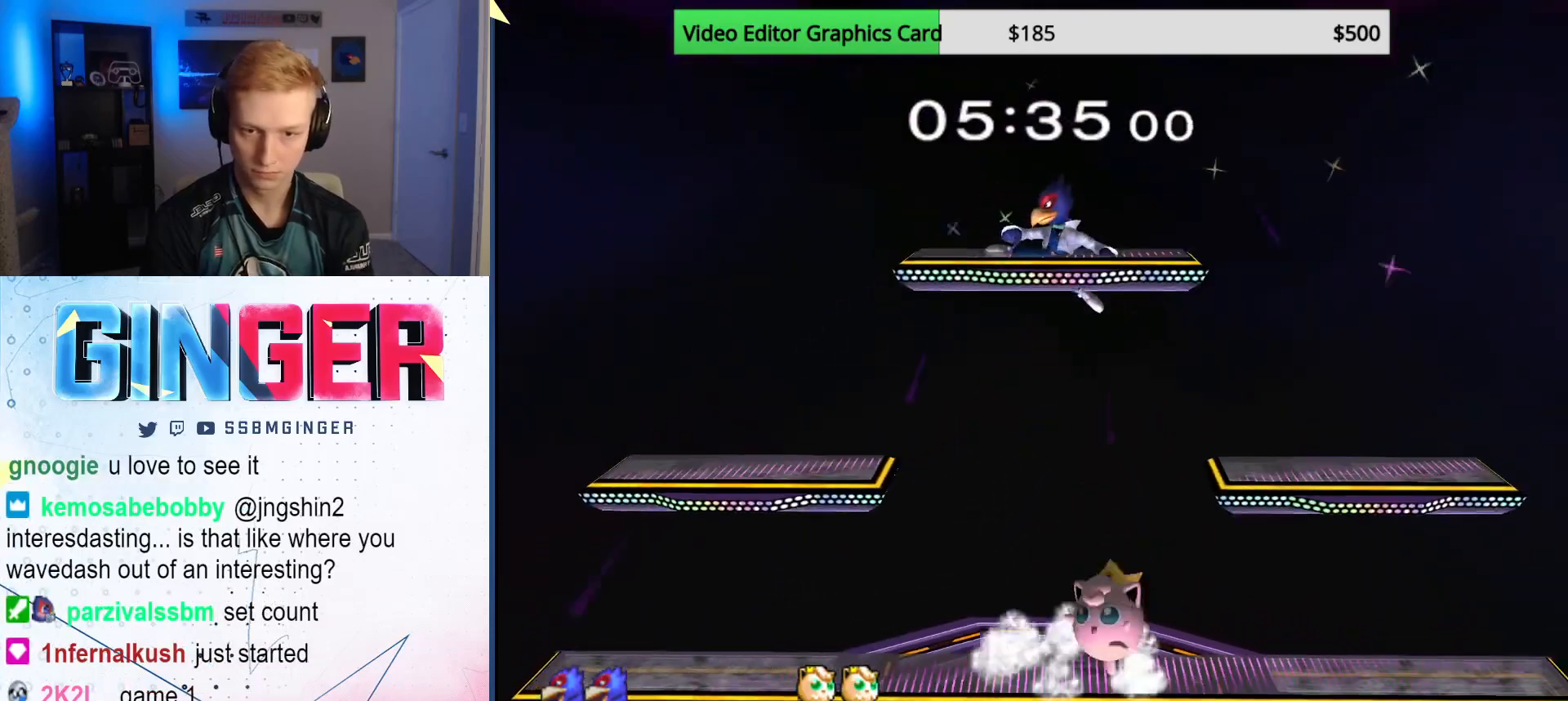
{"buttons": ["A"], "left_stick": "up", "right_stick": "center", "events": [[367, "left_stick", "up"], [483, "A", "down"]]}
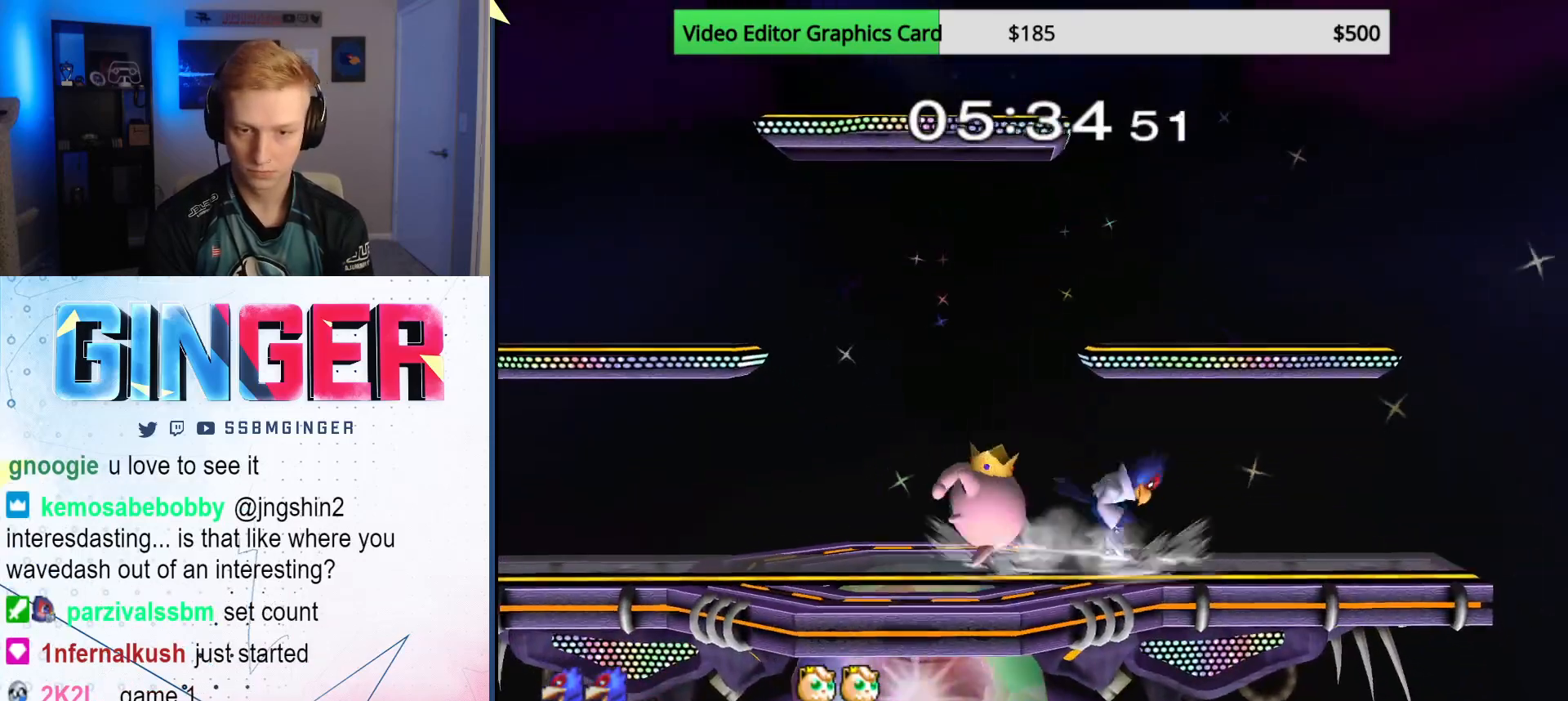
{"buttons": ["X"], "left_stick": "center", "right_stick": "center", "events": [[50, "A", "up"], [100, "A", "down"], [217, "A", "up"], [350, "left_stick", "center"], [450, "X", "down"]]}